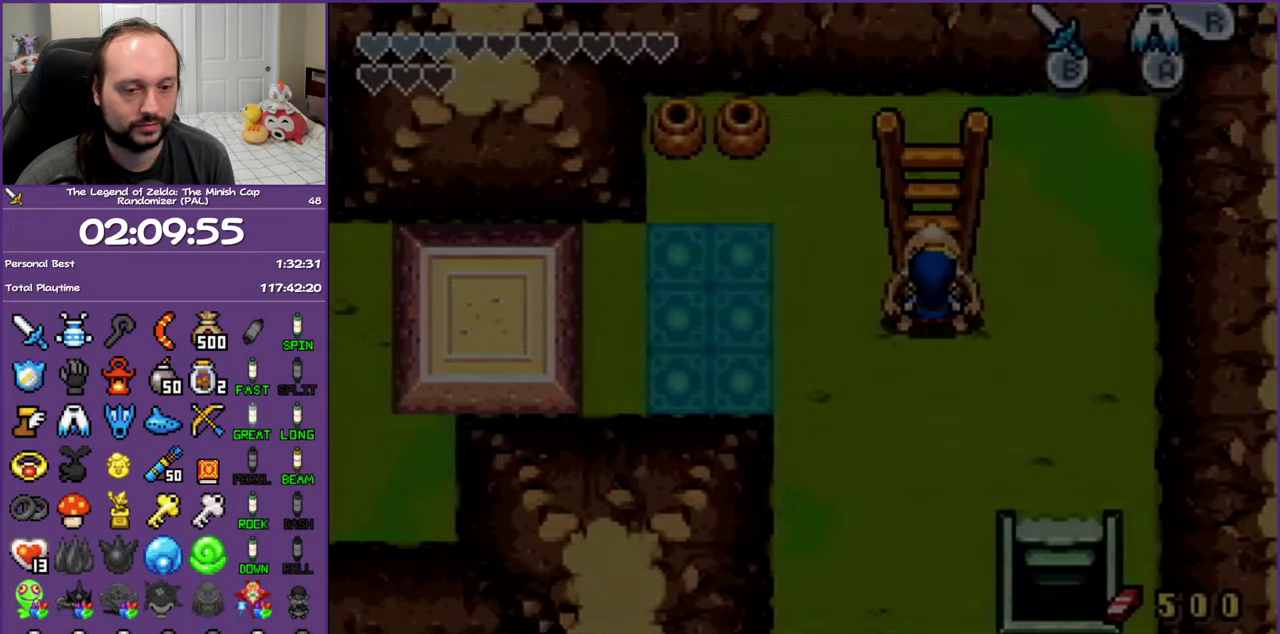
Gameplay with a controller (Nintendo layout); each line is a JSON object with the inputs held at the frame after it (dt_ms = milliseconds from this image to that frame). "events" lists button and stick changes between this image and that frame as [ms after this image, input, new state], when the widget could be followed in between. Not read: L3 R3.
{"dt_ms": 500, "buttons": ["B", "DPAD_LEFT"], "events": [[267, "B", "down"]]}
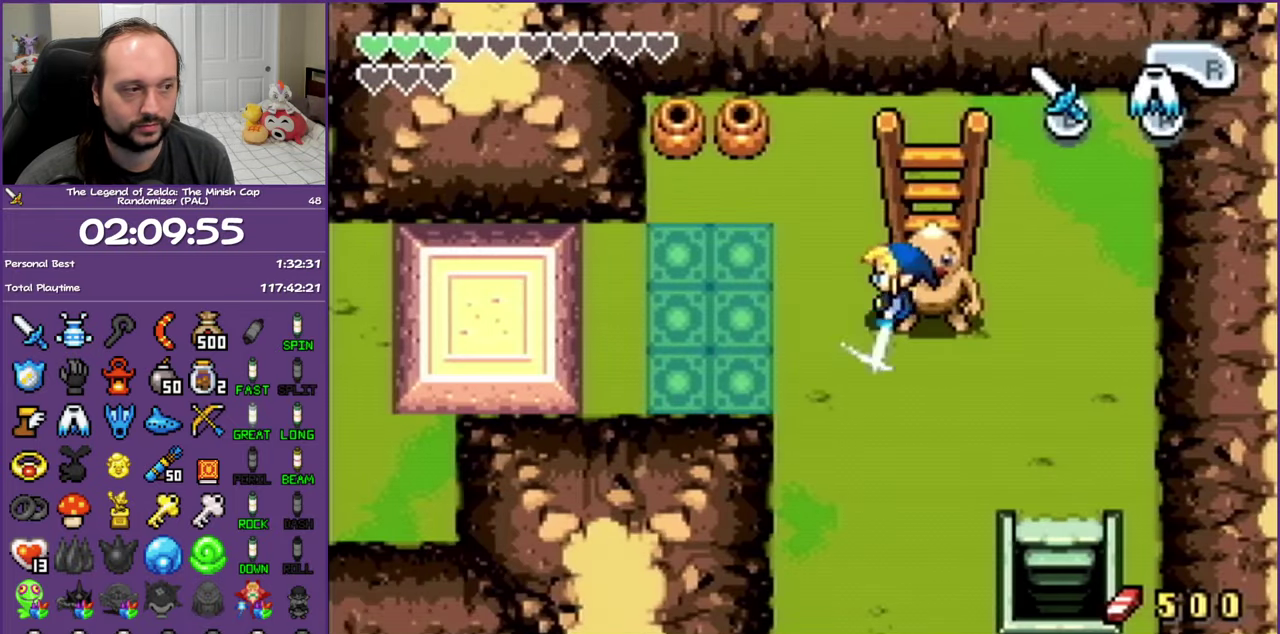
{"dt_ms": 1000, "buttons": ["B", "DPAD_DOWN", "DPAD_LEFT"], "events": [[1000, "DPAD_DOWN", "down"]]}
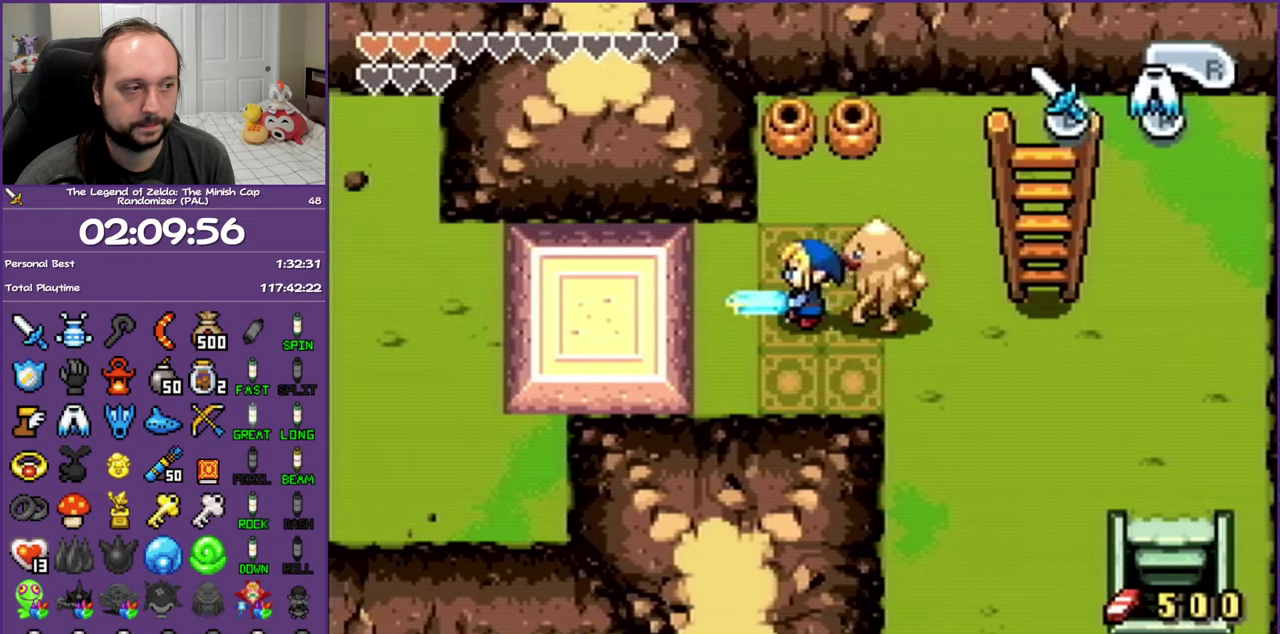
{"dt_ms": 500, "buttons": ["B"], "events": [[117, "DPAD_LEFT", "up"], [333, "DPAD_DOWN", "up"]]}
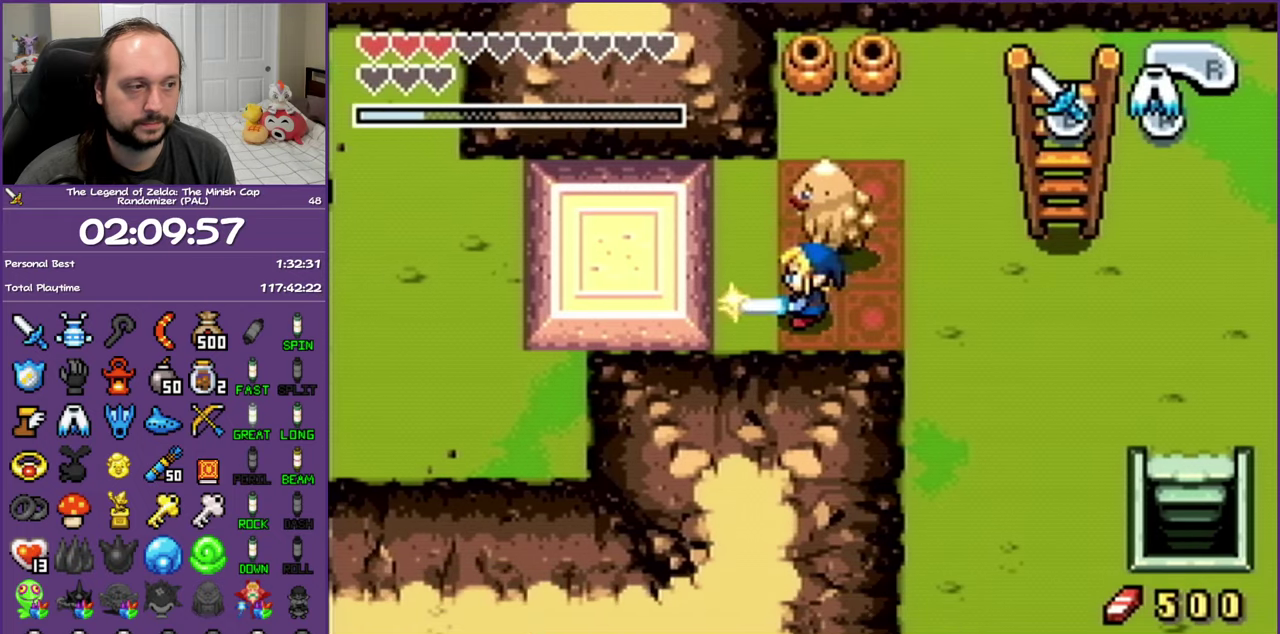
{"dt_ms": 500, "buttons": ["B", "DPAD_UP"], "events": [[233, "DPAD_UP", "down"]]}
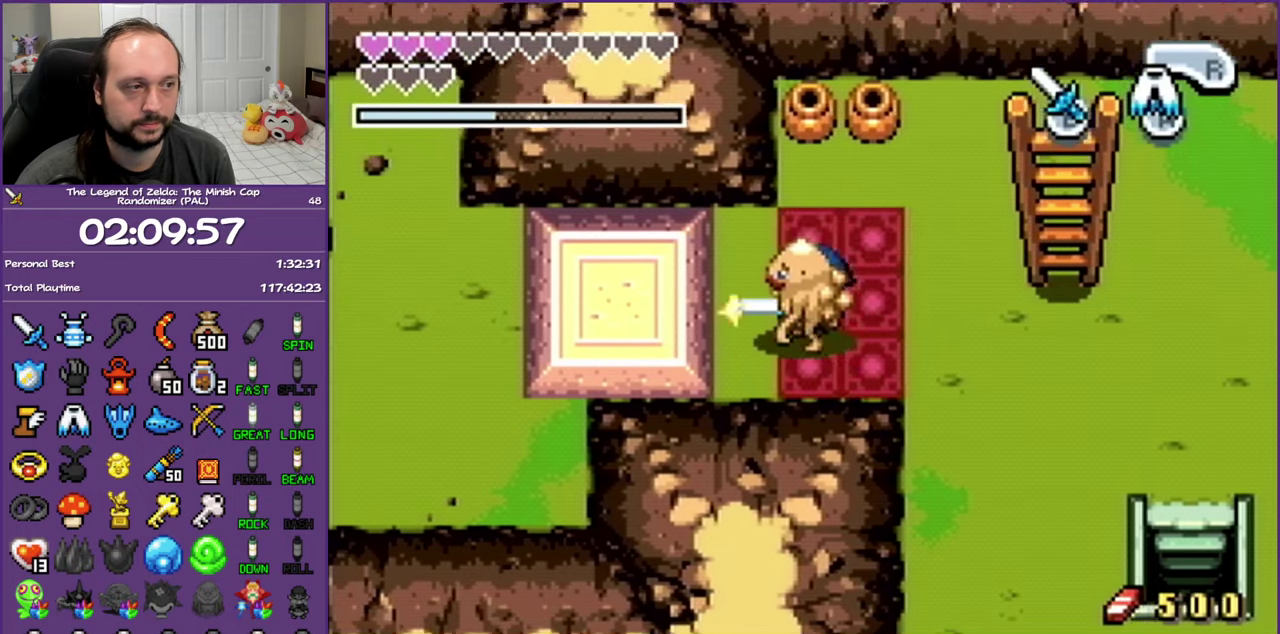
{"dt_ms": 500, "buttons": ["B"], "events": [[317, "DPAD_UP", "up"]]}
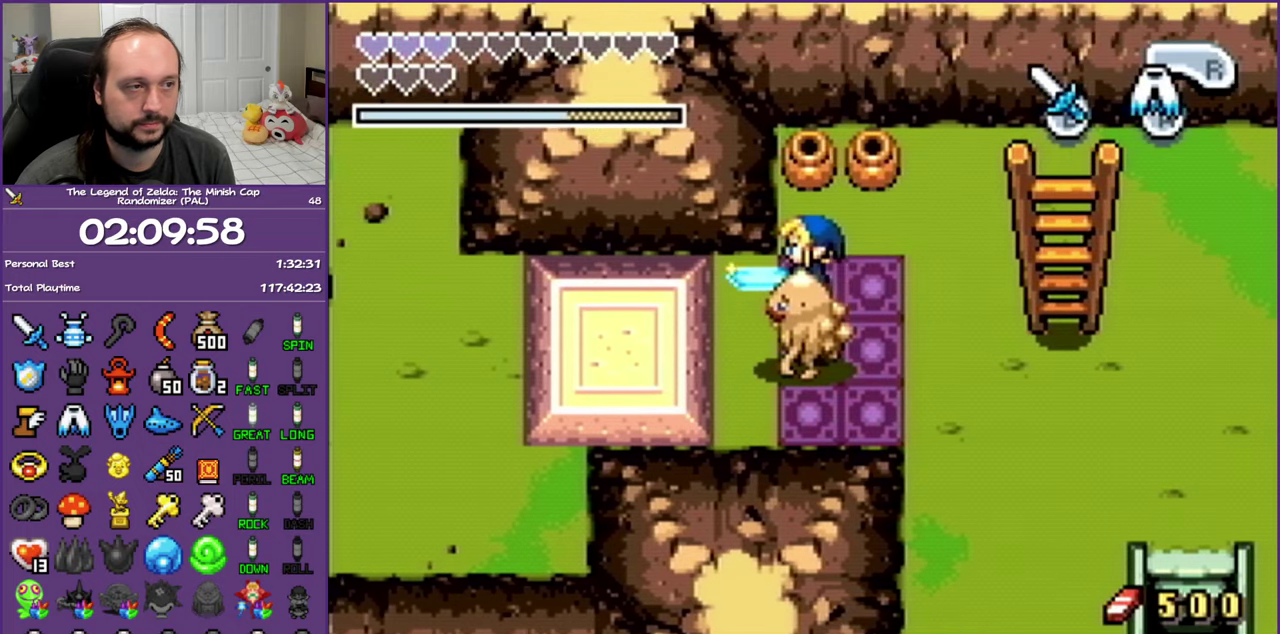
{"dt_ms": 500, "buttons": ["B"], "events": []}
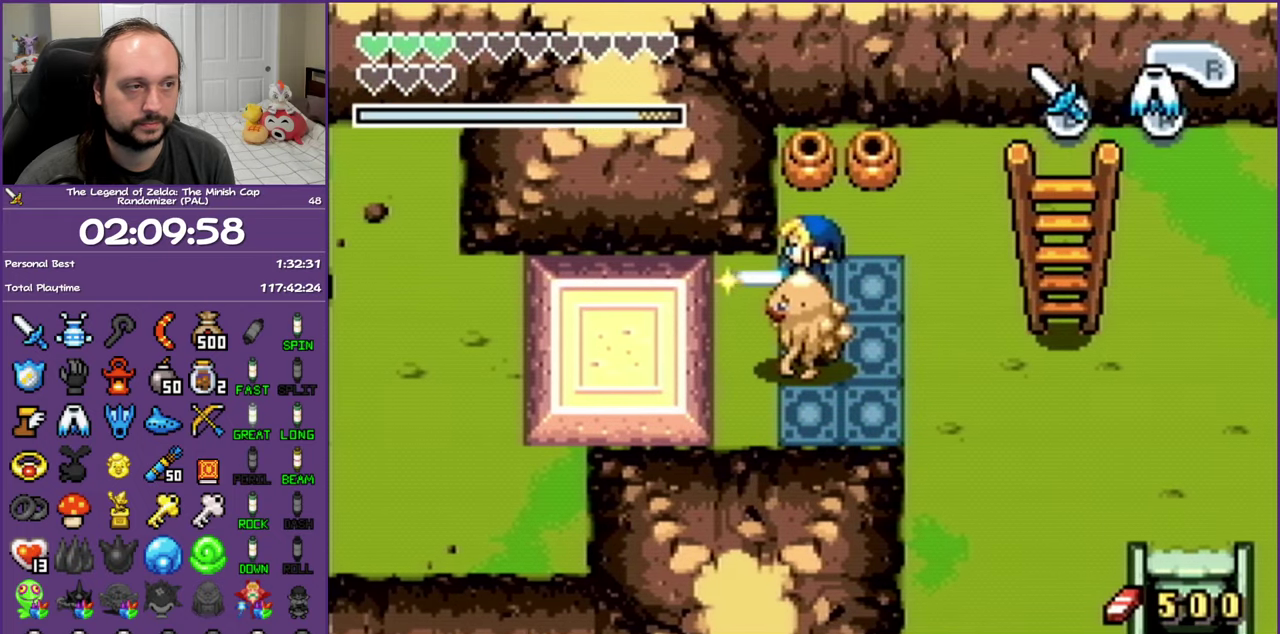
{"dt_ms": 500, "buttons": ["B", "DPAD_DOWN"], "events": [[300, "DPAD_DOWN", "down"]]}
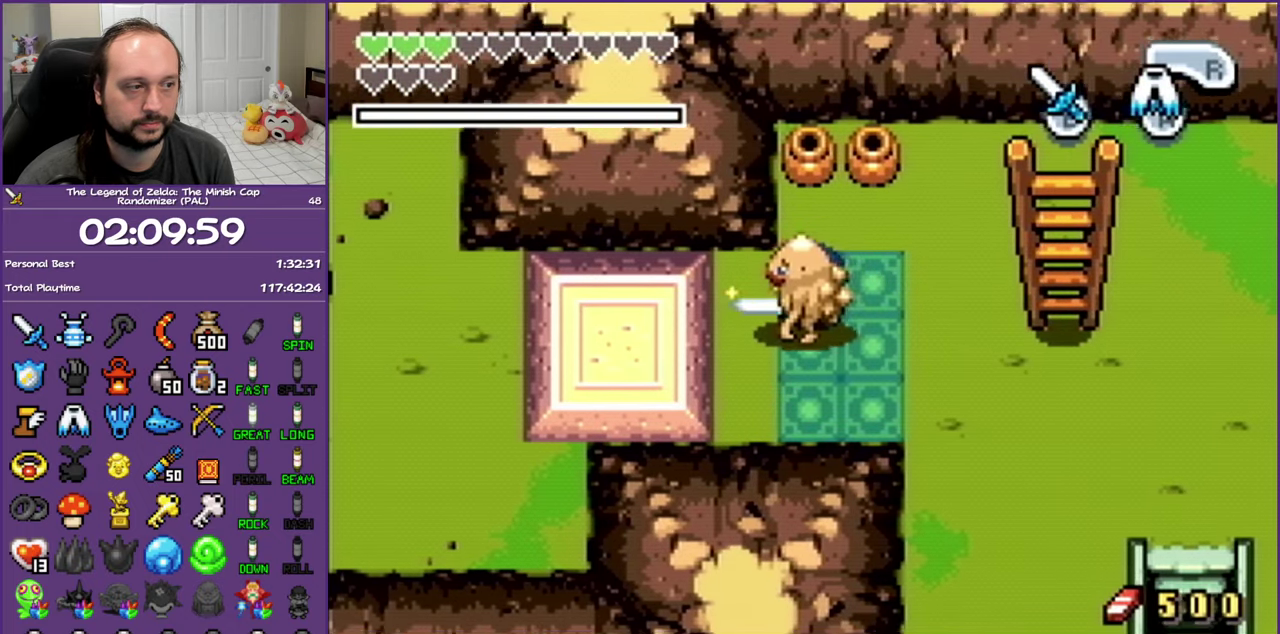
{"dt_ms": 500, "buttons": ["B", "DPAD_LEFT"], "events": [[300, "DPAD_LEFT", "down"], [400, "DPAD_DOWN", "up"]]}
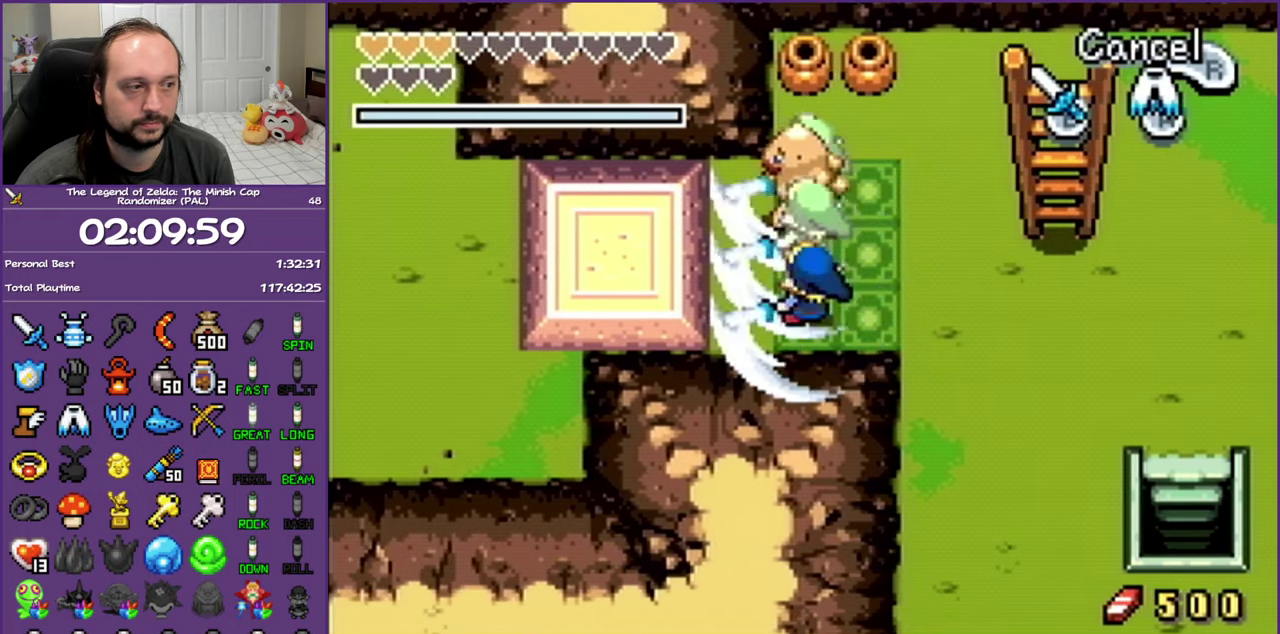
{"dt_ms": 500, "buttons": ["DPAD_LEFT"], "events": [[150, "B", "up"]]}
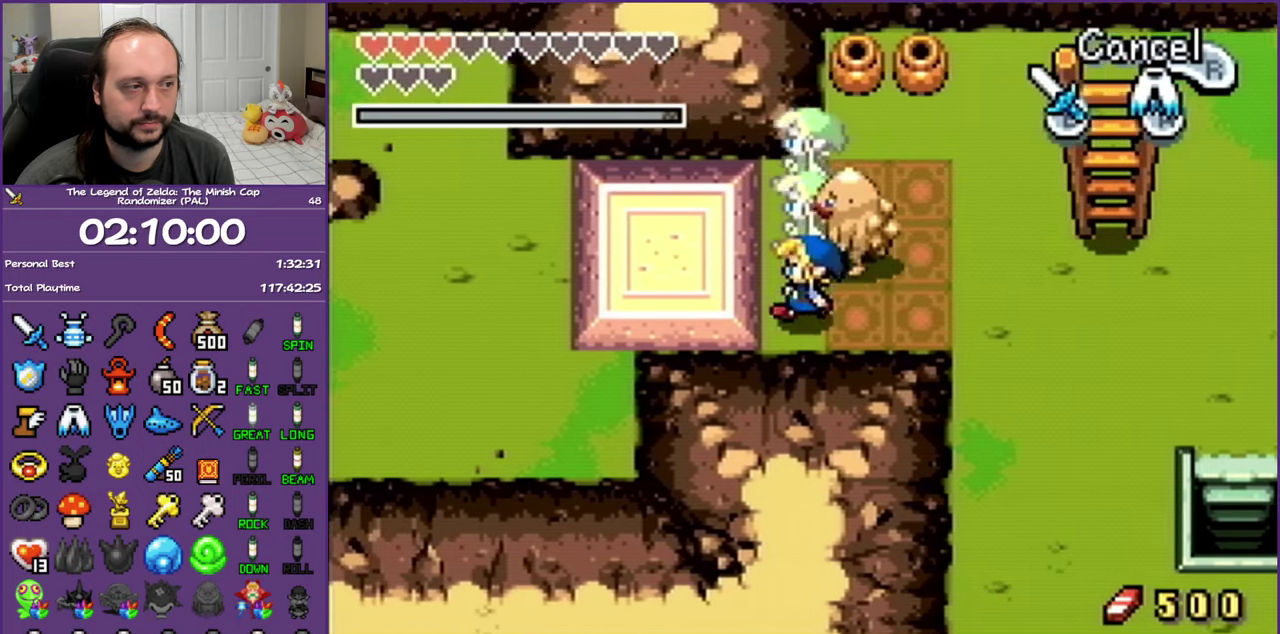
{"dt_ms": 500, "buttons": ["DPAD_LEFT"], "events": []}
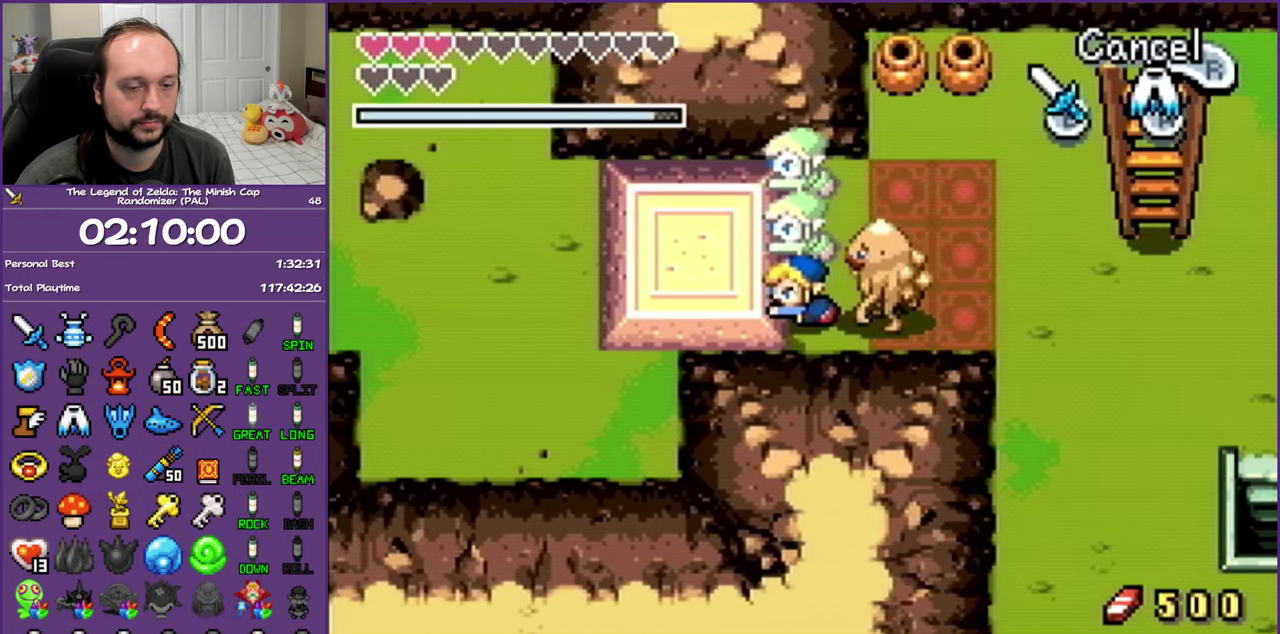
{"dt_ms": 500, "buttons": ["DPAD_LEFT"], "events": []}
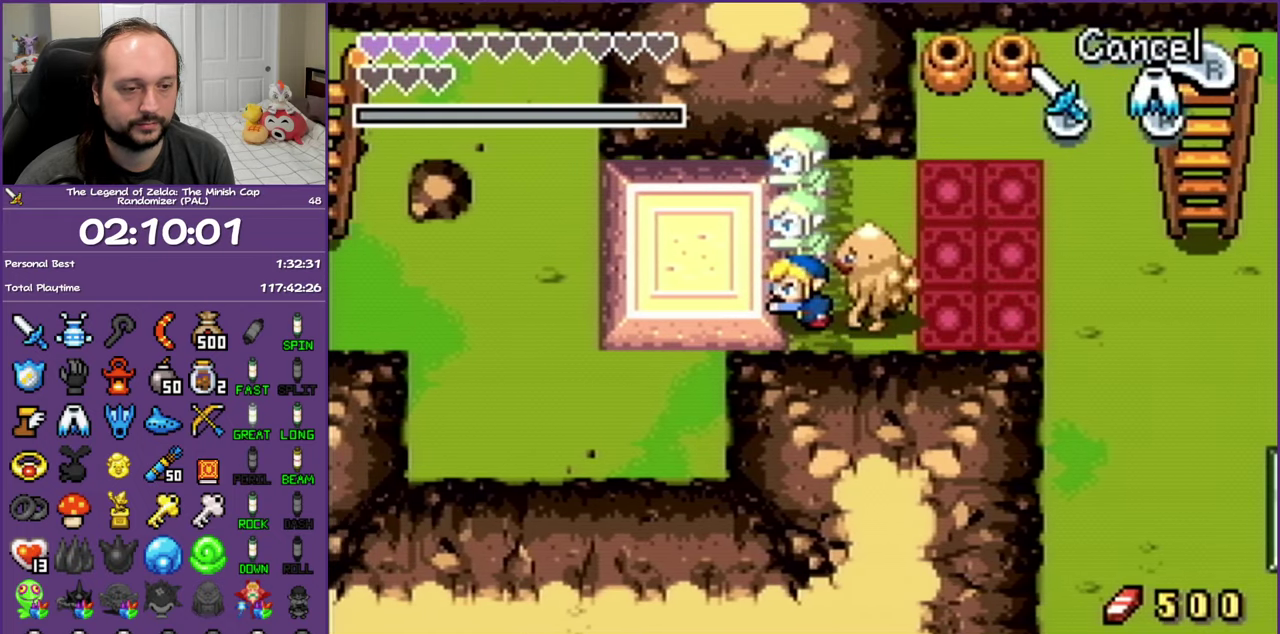
{"dt_ms": 500, "buttons": ["DPAD_LEFT"], "events": []}
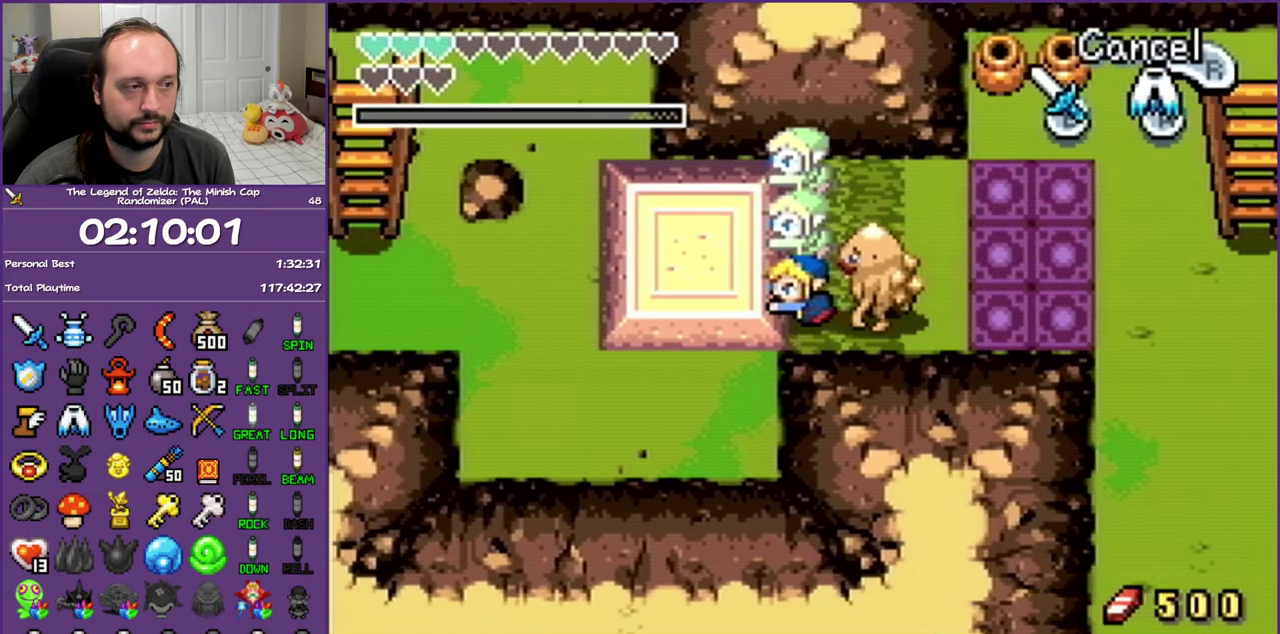
{"dt_ms": 500, "buttons": ["DPAD_LEFT"], "events": []}
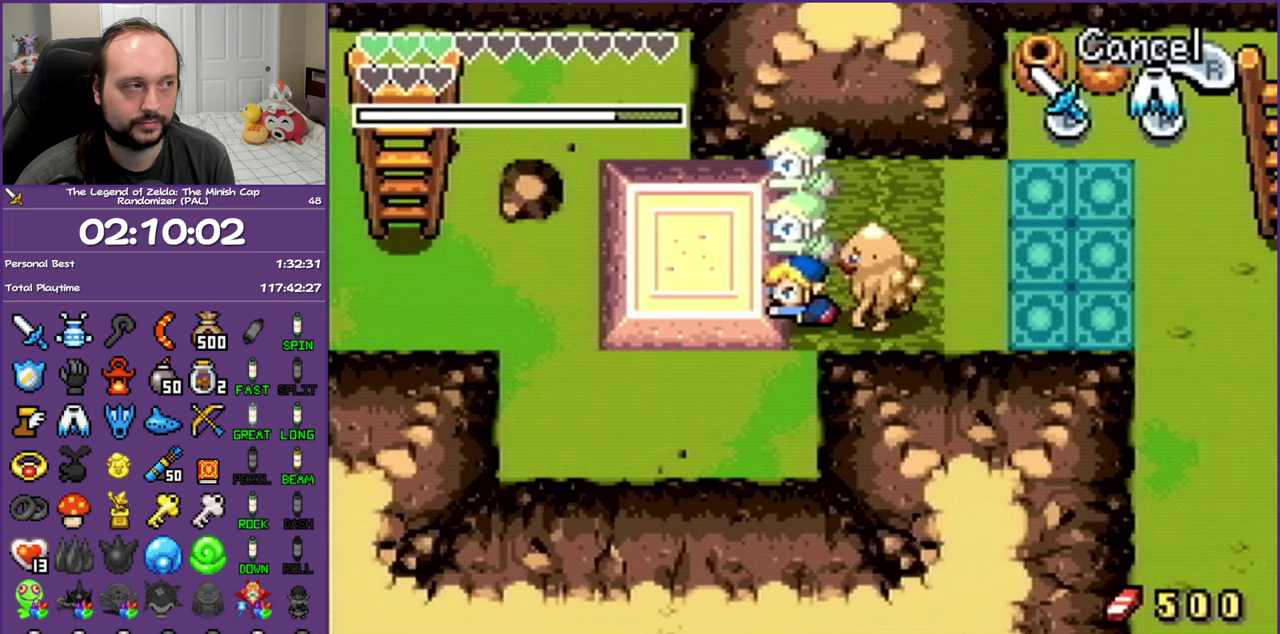
{"dt_ms": 500, "buttons": ["DPAD_DOWN"], "events": [[83, "DPAD_DOWN", "down"], [83, "DPAD_LEFT", "up"]]}
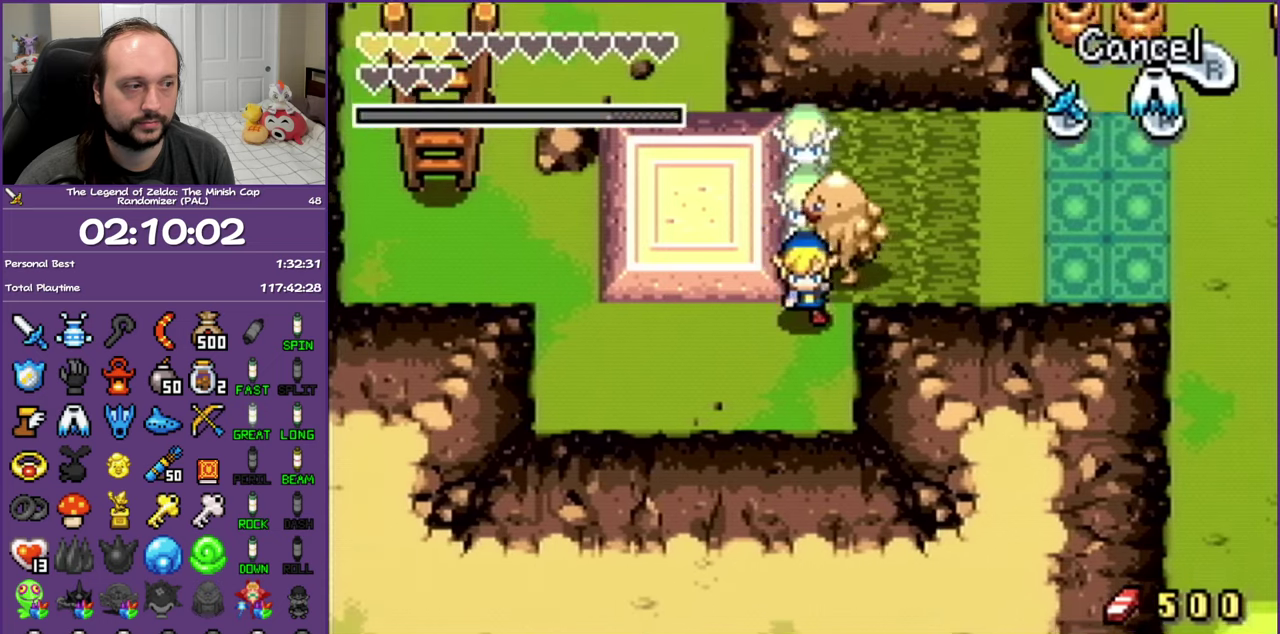
{"dt_ms": 500, "buttons": ["DPAD_UP", "DPAD_LEFT"], "events": [[17, "DPAD_LEFT", "down"], [50, "DPAD_DOWN", "up"], [150, "R1", "down"], [300, "R1", "up"], [433, "DPAD_UP", "down"]]}
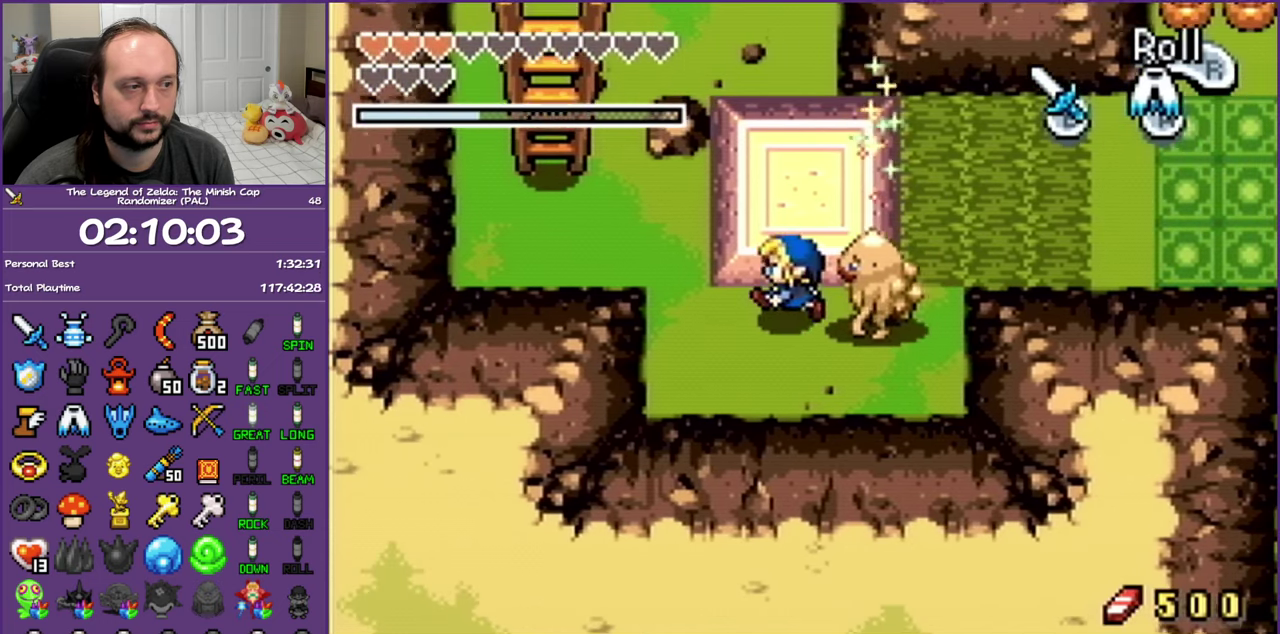
{"dt_ms": 500, "buttons": ["DPAD_UP", "DPAD_LEFT"], "events": [[200, "DPAD_UP", "up"], [333, "DPAD_UP", "down"]]}
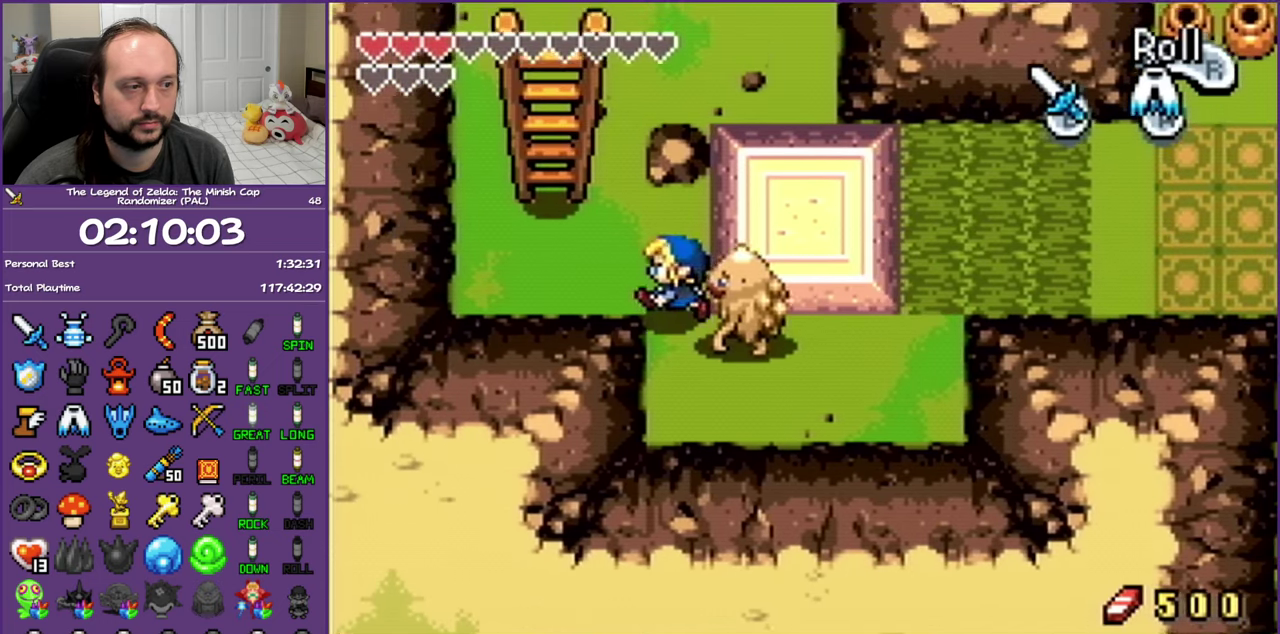
{"dt_ms": 500, "buttons": ["R1", "DPAD_UP"], "events": [[33, "DPAD_UP", "up"], [267, "DPAD_UP", "down"], [400, "DPAD_LEFT", "up"], [450, "R1", "down"]]}
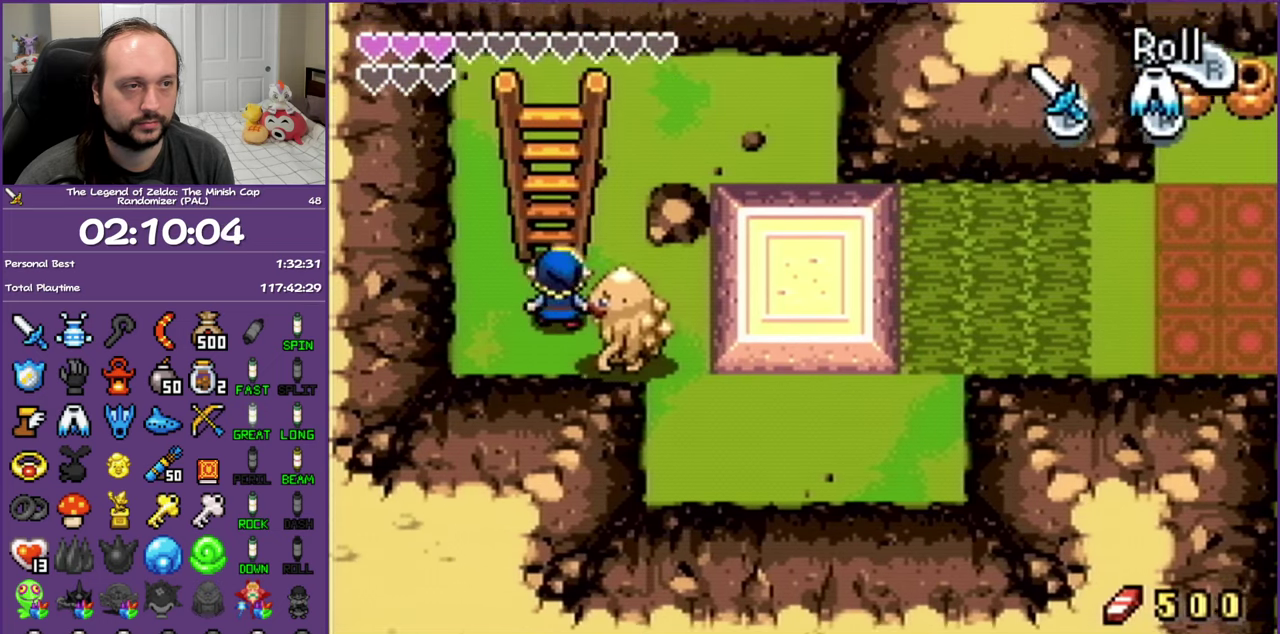
{"dt_ms": 500, "buttons": ["R1", "DPAD_UP"], "events": []}
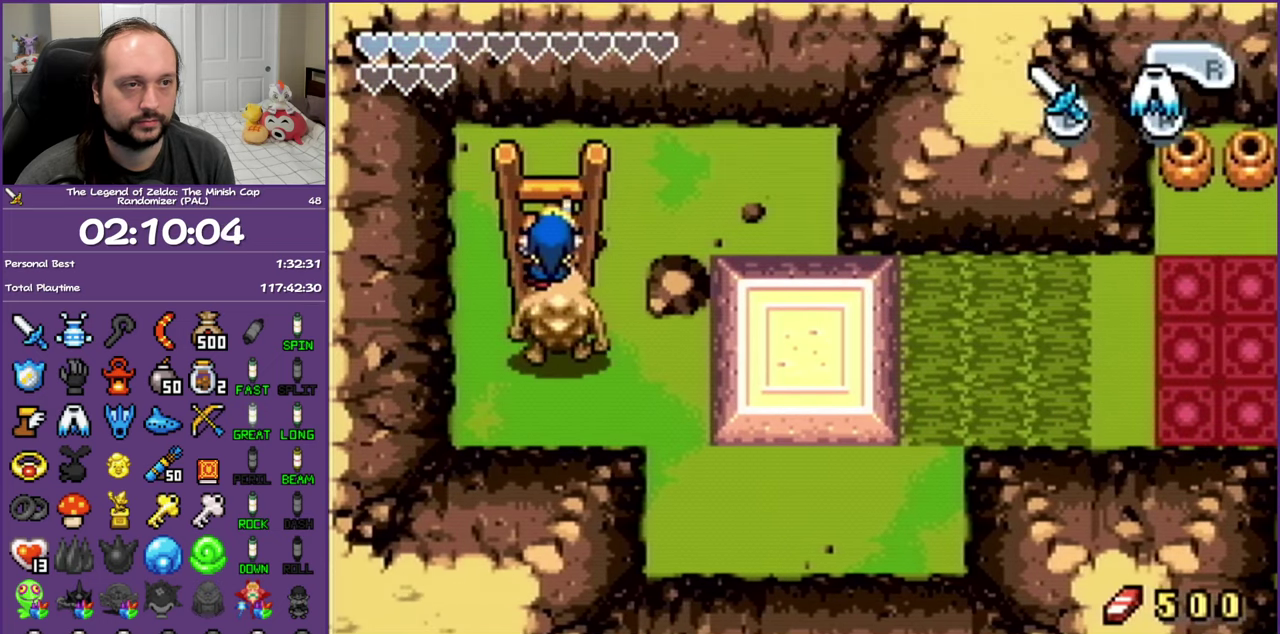
{"dt_ms": 500, "buttons": ["DPAD_UP"], "events": [[383, "R1", "up"]]}
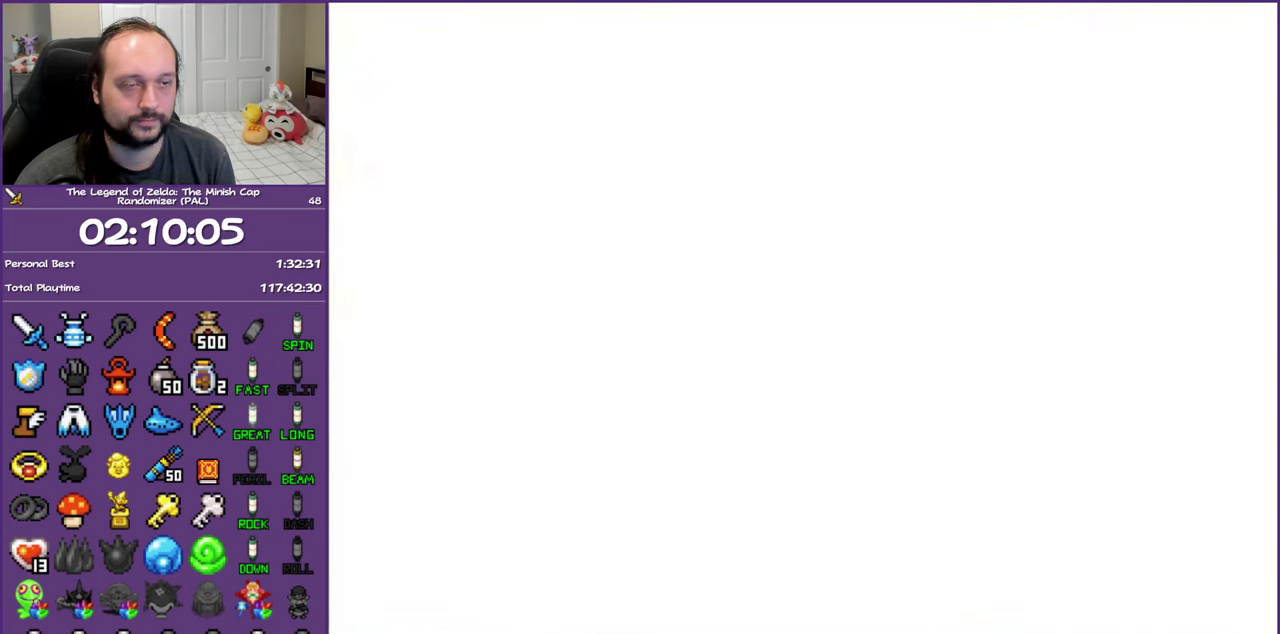
{"dt_ms": 500, "buttons": ["DPAD_UP"], "events": []}
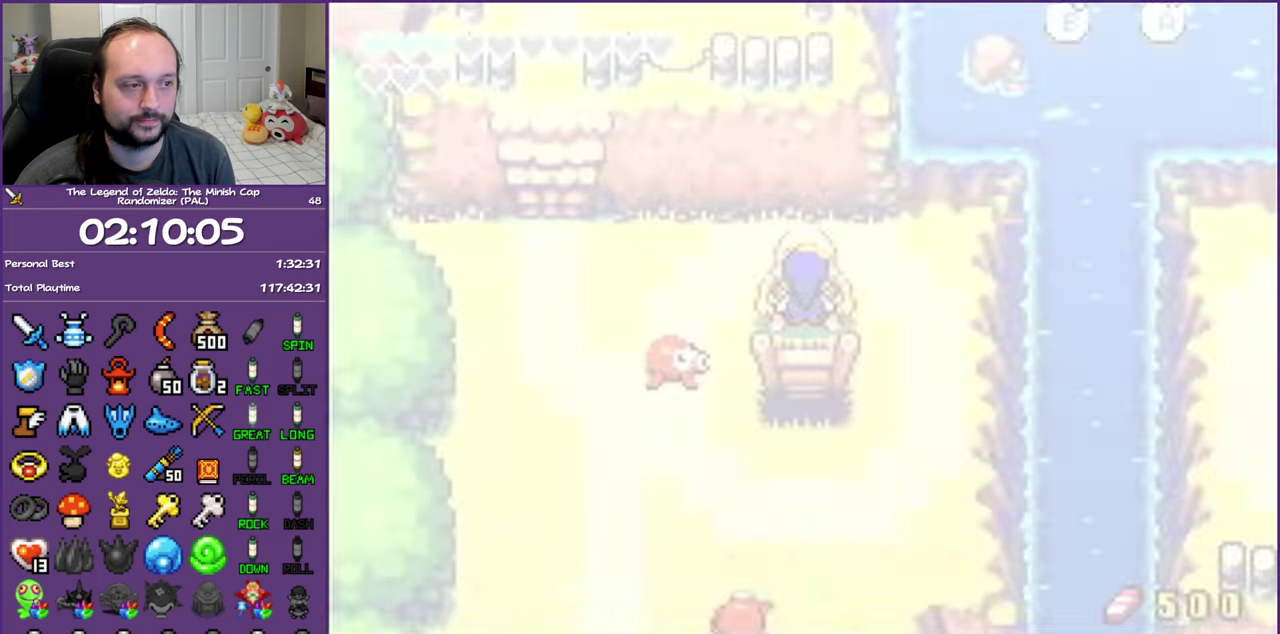
{"dt_ms": 500, "buttons": ["DPAD_LEFT"], "events": [[217, "DPAD_LEFT", "down"], [350, "DPAD_UP", "up"]]}
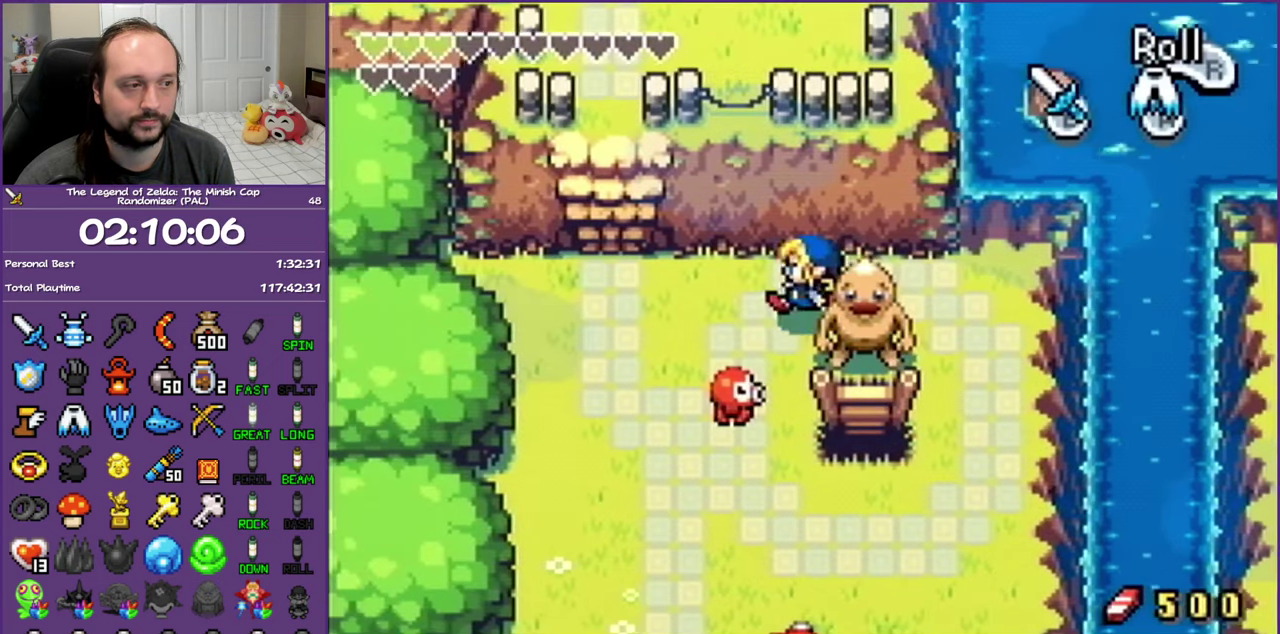
{"dt_ms": 500, "buttons": ["DPAD_UP", "DPAD_LEFT"], "events": [[500, "DPAD_UP", "down"]]}
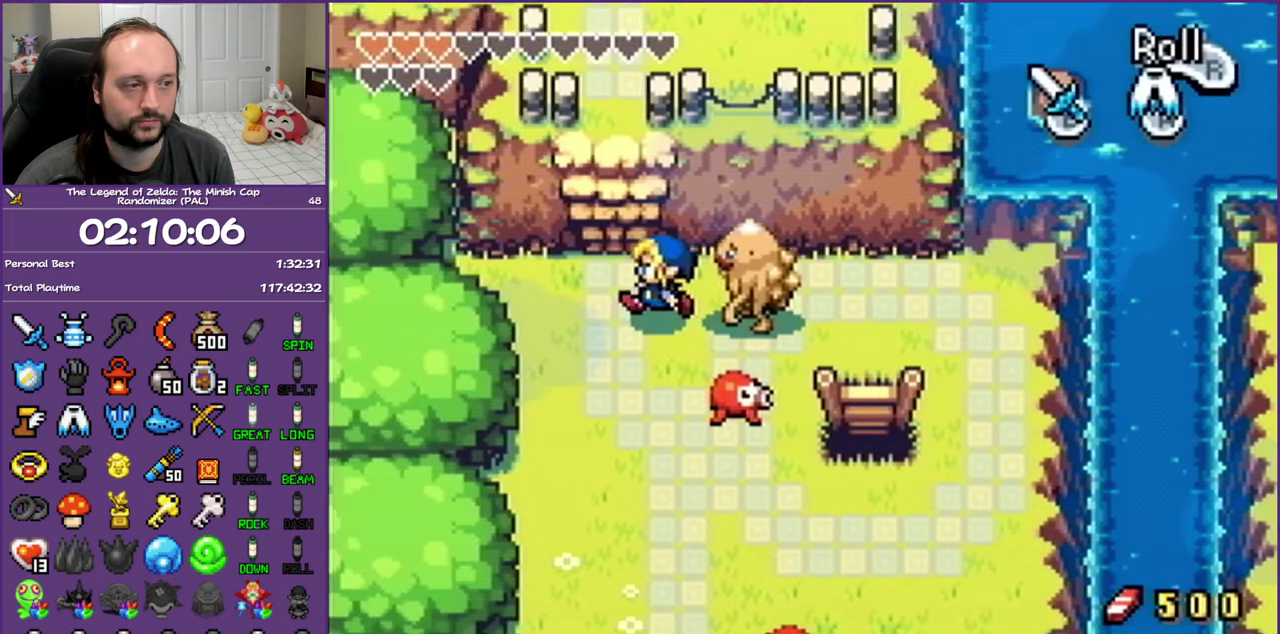
{"dt_ms": 500, "buttons": ["DPAD_UP"], "events": [[133, "DPAD_LEFT", "up"], [167, "R1", "down"], [350, "R1", "up"]]}
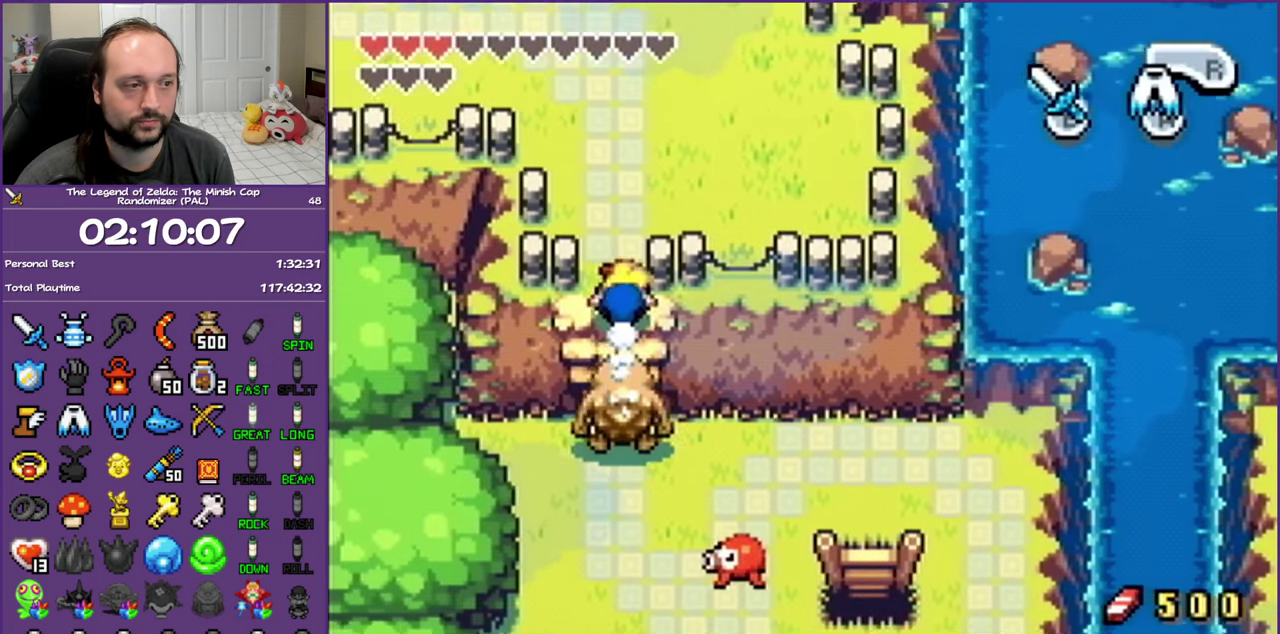
{"dt_ms": 500, "buttons": ["DPAD_UP", "DPAD_RIGHT"], "events": [[183, "R1", "down"], [350, "R1", "up"], [400, "DPAD_RIGHT", "down"]]}
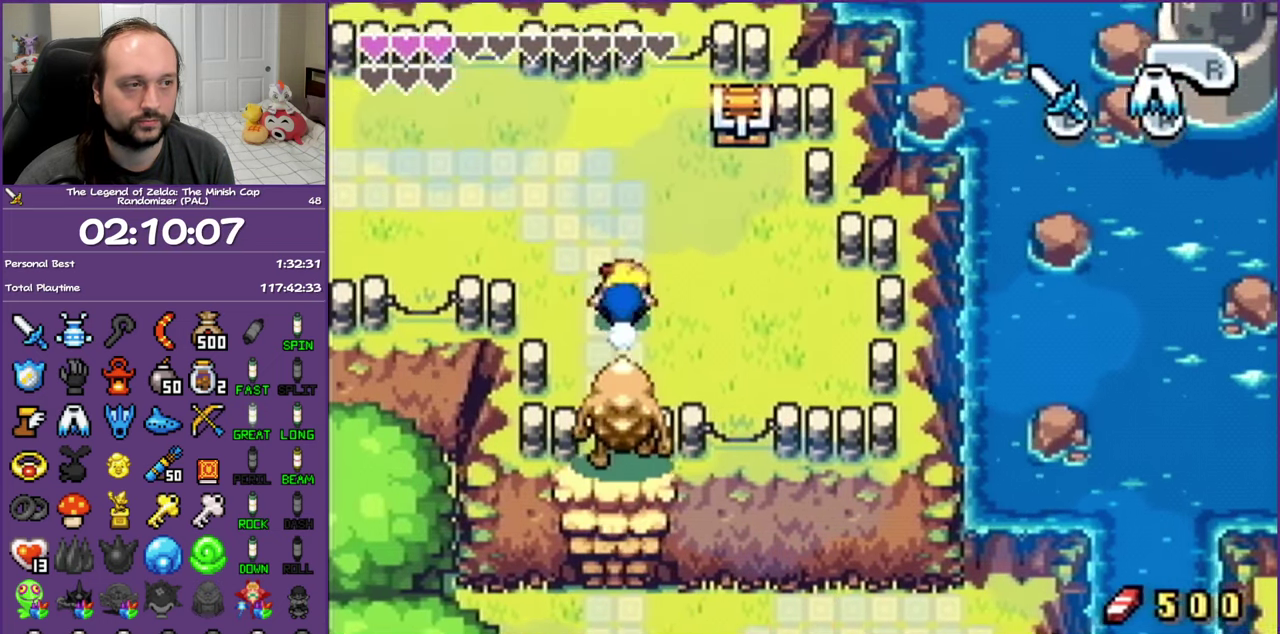
{"dt_ms": 500, "buttons": ["DPAD_UP", "DPAD_RIGHT"], "events": [[100, "DPAD_UP", "up"], [483, "DPAD_UP", "down"]]}
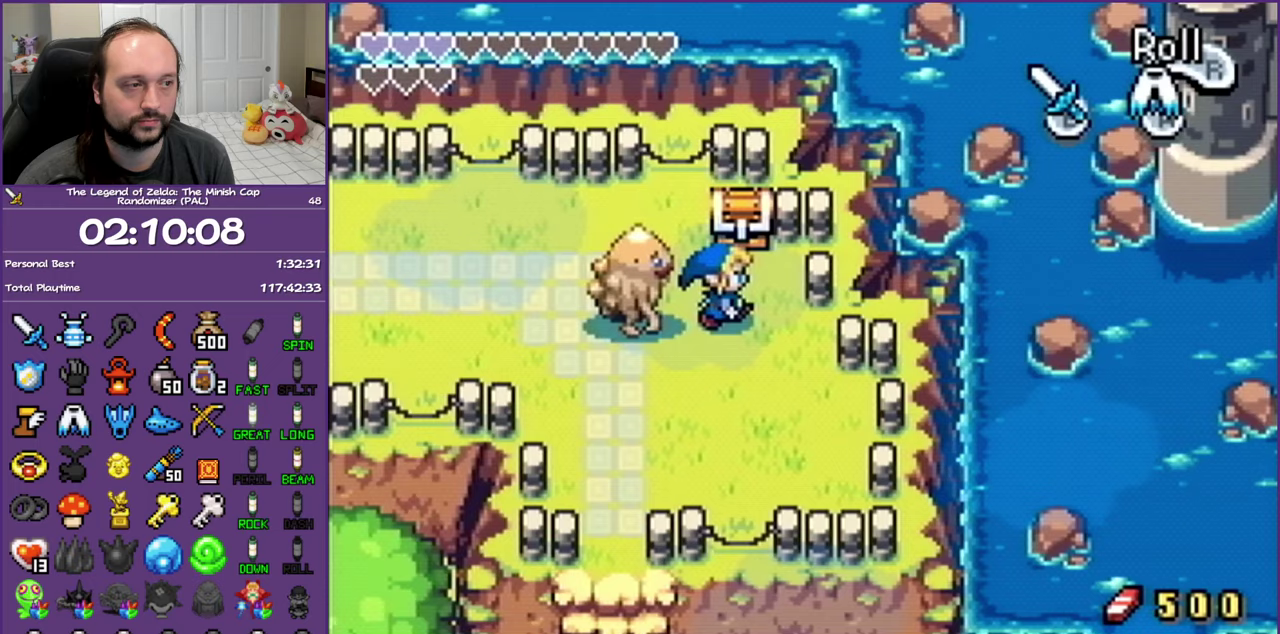
{"dt_ms": 500, "buttons": ["B", "DPAD_LEFT"], "events": [[17, "DPAD_RIGHT", "up"], [100, "R1", "down"], [167, "B", "down"], [167, "DPAD_LEFT", "down"], [200, "R1", "up"], [250, "DPAD_LEFT", "up"], [250, "DPAD_UP", "up"], [450, "DPAD_LEFT", "down"]]}
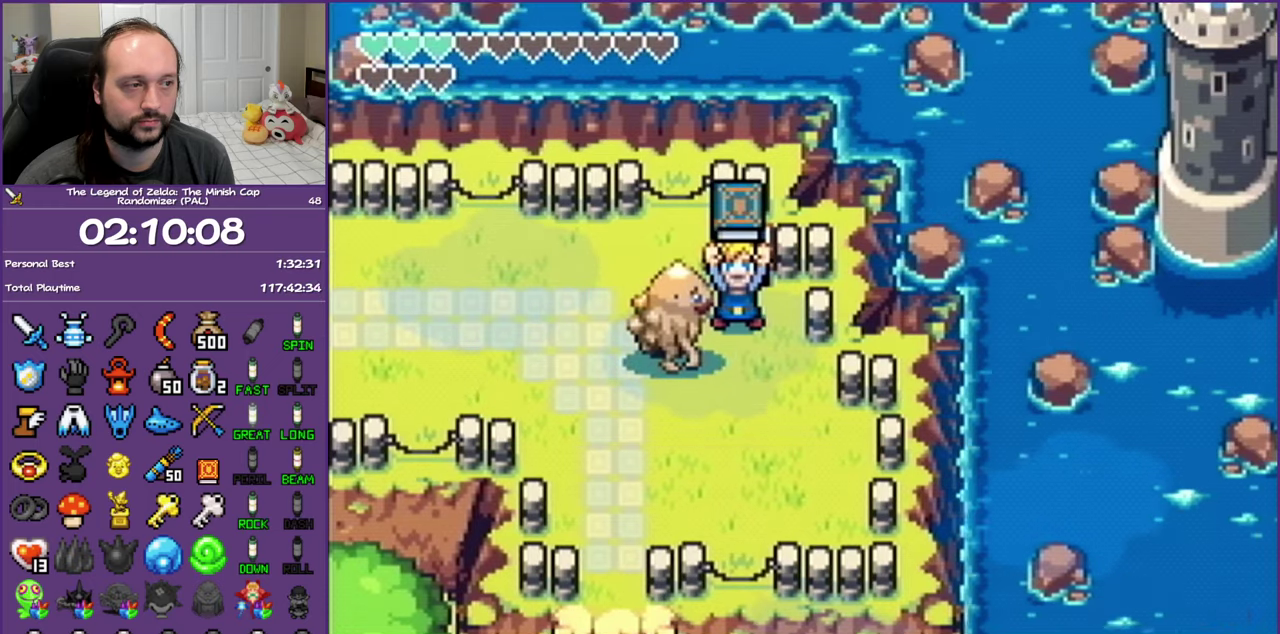
{"dt_ms": 500, "buttons": ["DPAD_LEFT"], "events": [[333, "B", "up"]]}
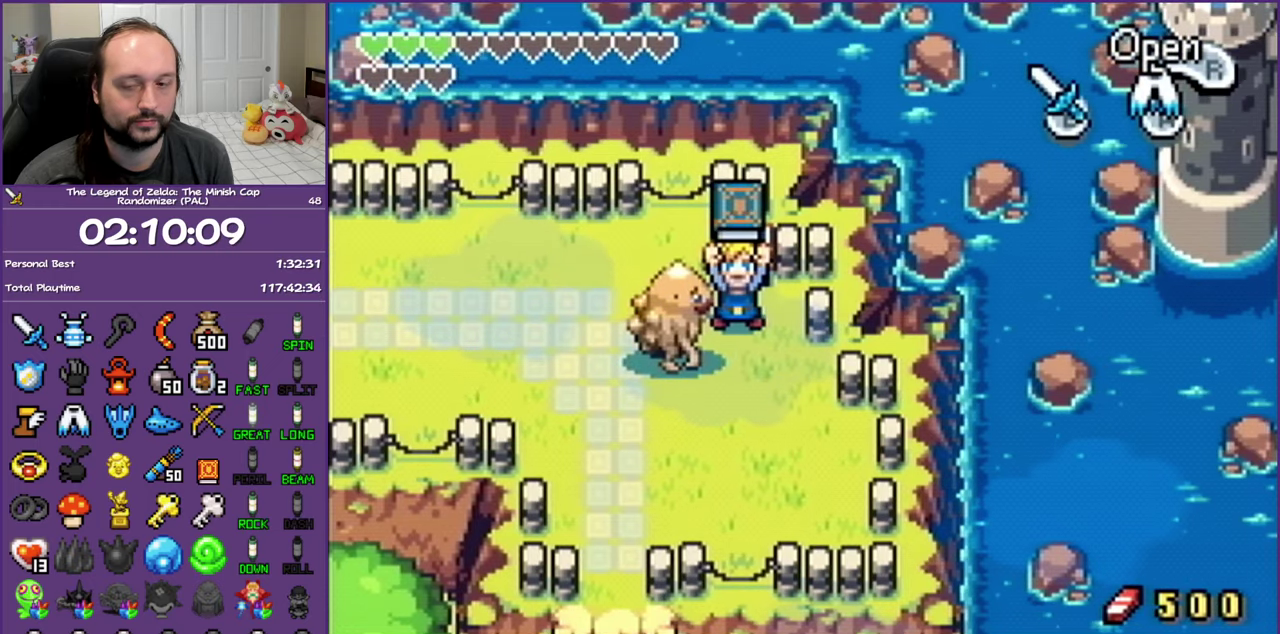
{"dt_ms": 500, "buttons": ["DPAD_LEFT"], "events": []}
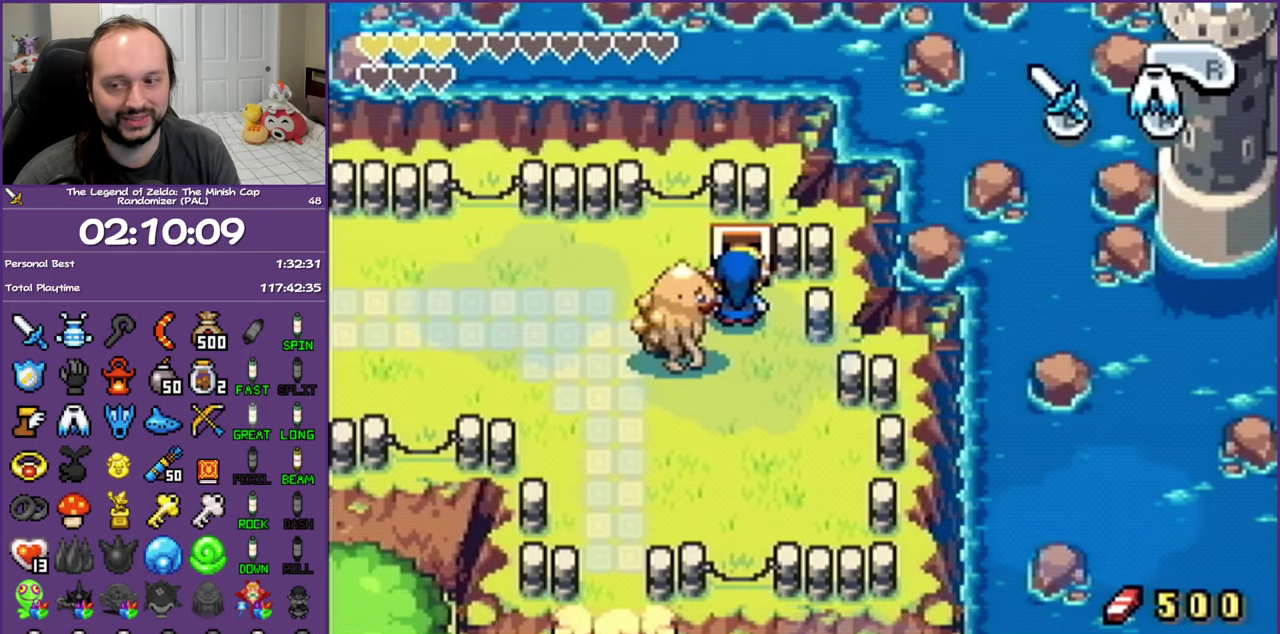
{"dt_ms": 500, "buttons": ["DPAD_LEFT"], "events": []}
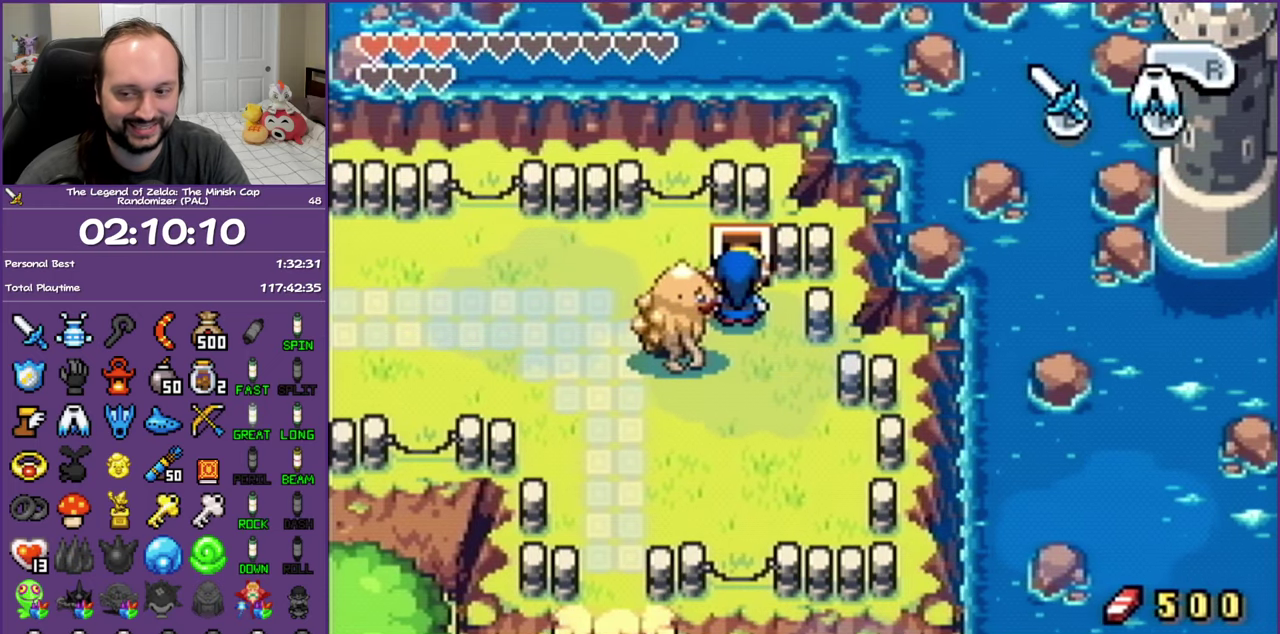
{"dt_ms": 500, "buttons": ["DPAD_LEFT"], "events": []}